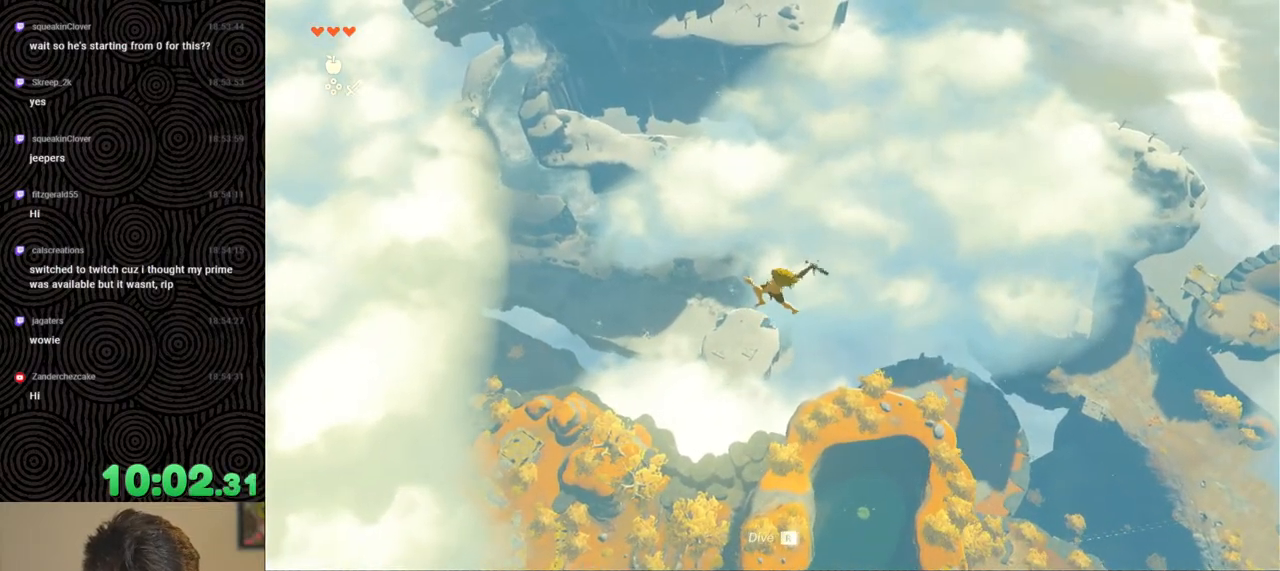
Gameplay with a controller (Nintendo layout); each line is a JSON object with the inputs held at the frame after it. "events" lists button and stick changes between this image and that frame as [ms after this image, input, new state], when the widget could be followed in between. Not read: L3 R3.
{"buttons": ["R1"], "left_stick": "up-left", "right_stick": "center", "events": [[33, "right_stick", "right"], [217, "right_stick", "center"], [467, "R1", "down"]]}
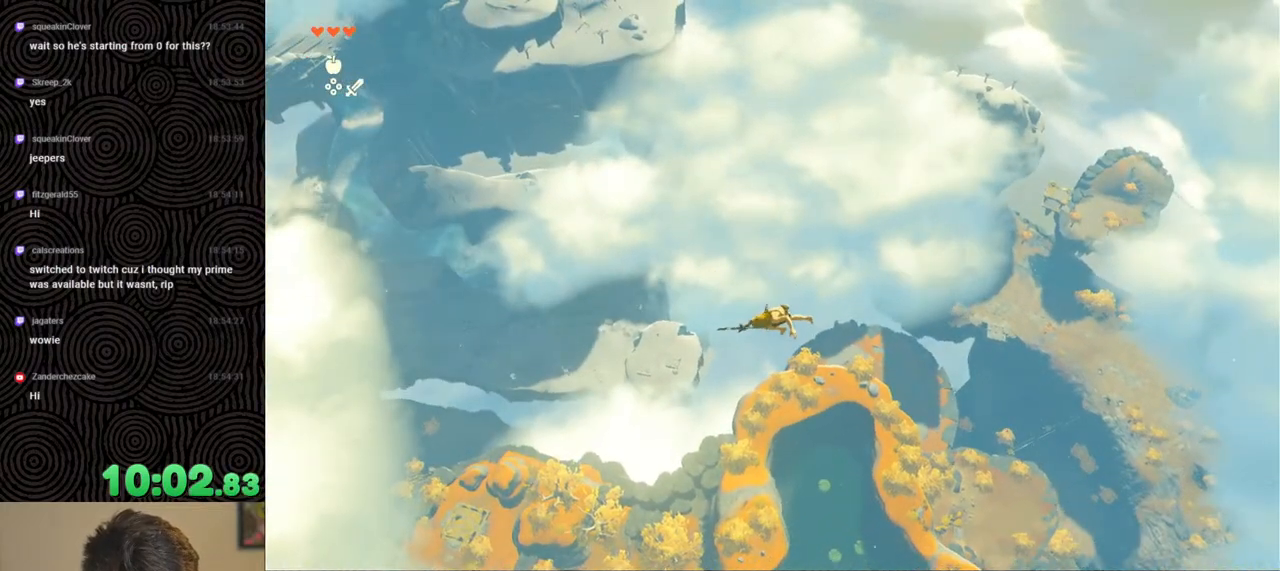
{"buttons": [], "left_stick": "left", "right_stick": "center", "events": [[50, "B", "down"], [117, "Y", "down"], [200, "Y", "up"], [200, "left_stick", "left"], [250, "B", "up"], [250, "R1", "up"], [333, "right_stick", "right"], [500, "right_stick", "center"]]}
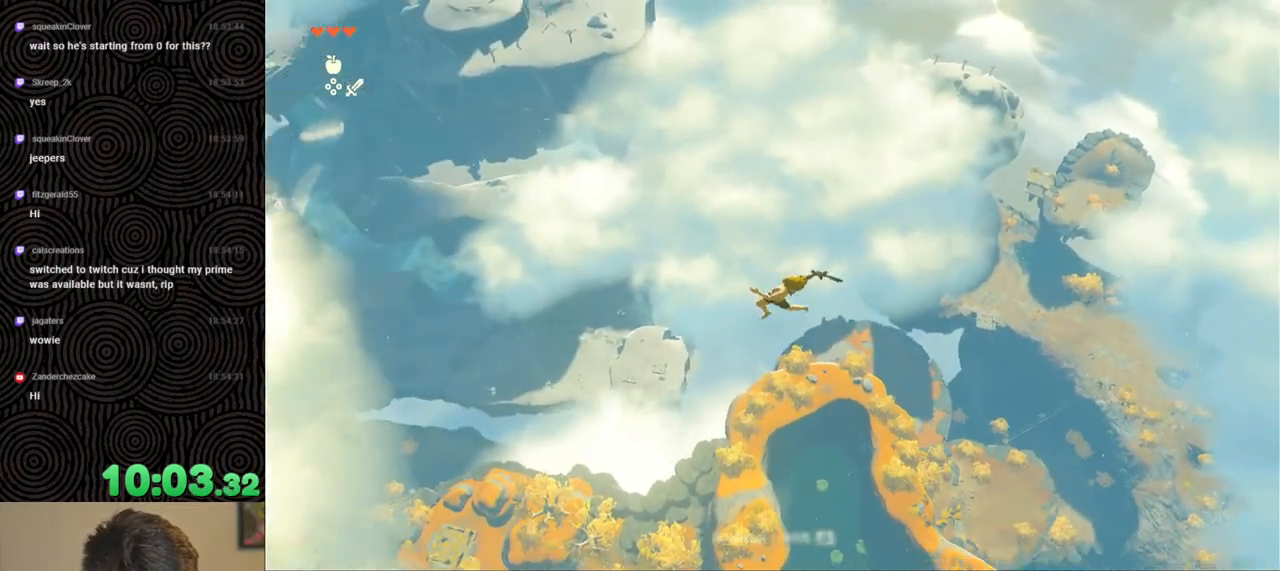
{"buttons": ["B", "Y", "R1"], "left_stick": "left", "right_stick": "center", "events": [[283, "R1", "down"], [383, "B", "down"], [417, "Y", "down"]]}
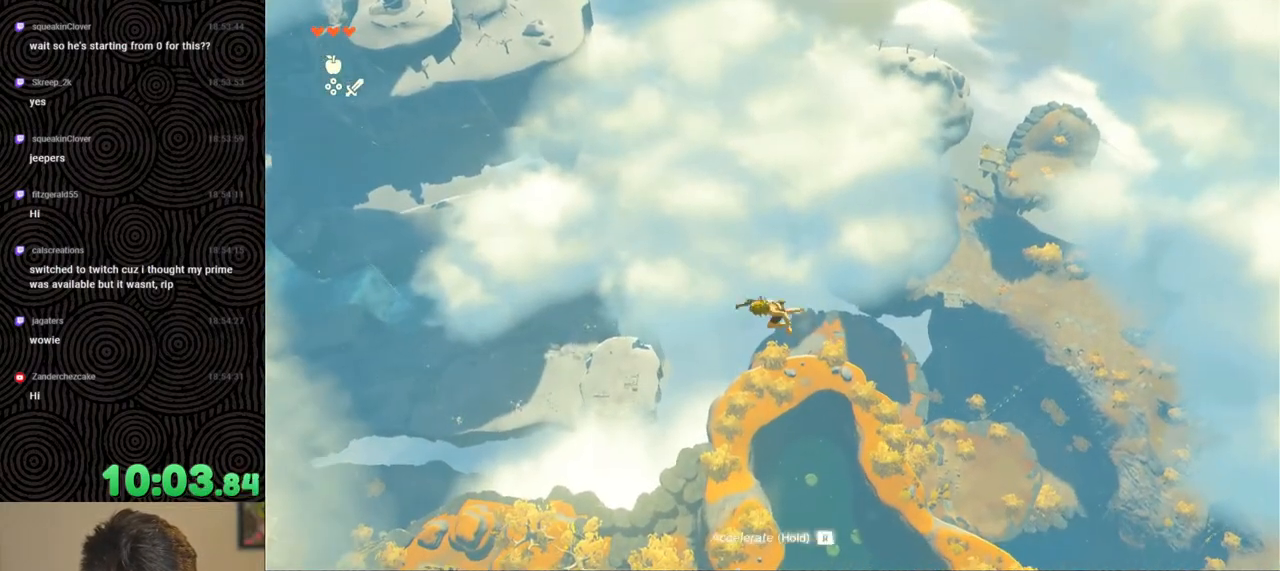
{"buttons": [], "left_stick": "left", "right_stick": "center", "events": [[33, "Y", "up"], [50, "B", "up"], [83, "R1", "up"], [150, "right_stick", "down-right"], [283, "right_stick", "right"], [433, "right_stick", "center"]]}
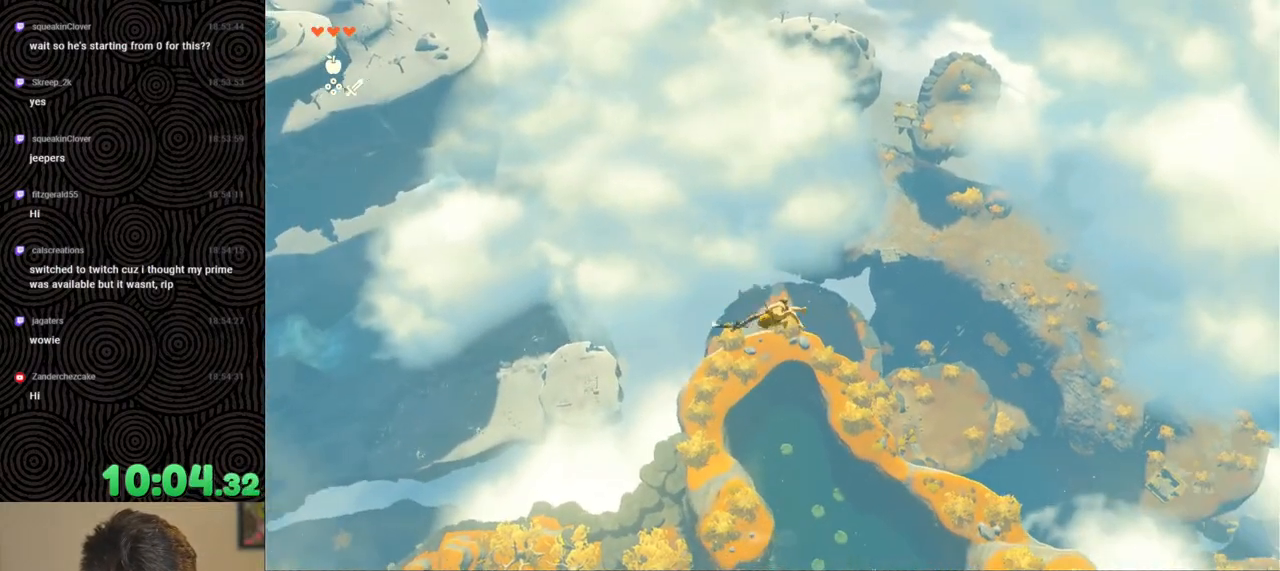
{"buttons": [], "left_stick": "down-left", "right_stick": "down-right", "events": [[117, "right_stick", "down-right"], [133, "R1", "down"], [217, "R1", "up"], [283, "left_stick", "down-left"]]}
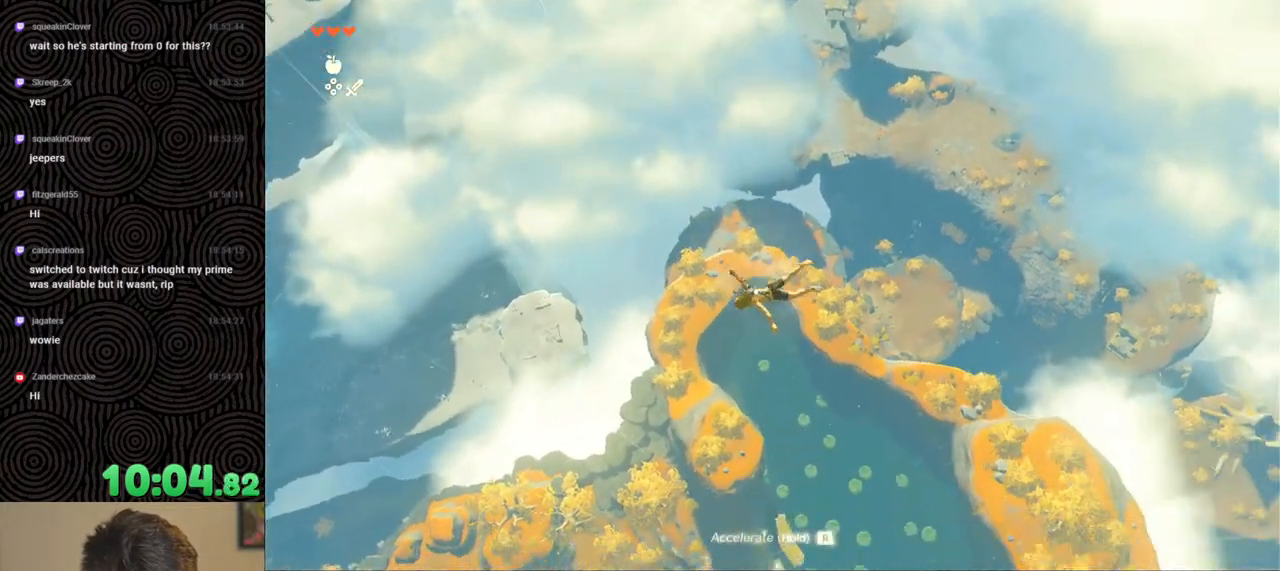
{"buttons": [], "left_stick": "down", "right_stick": "down-right", "events": [[500, "left_stick", "down"]]}
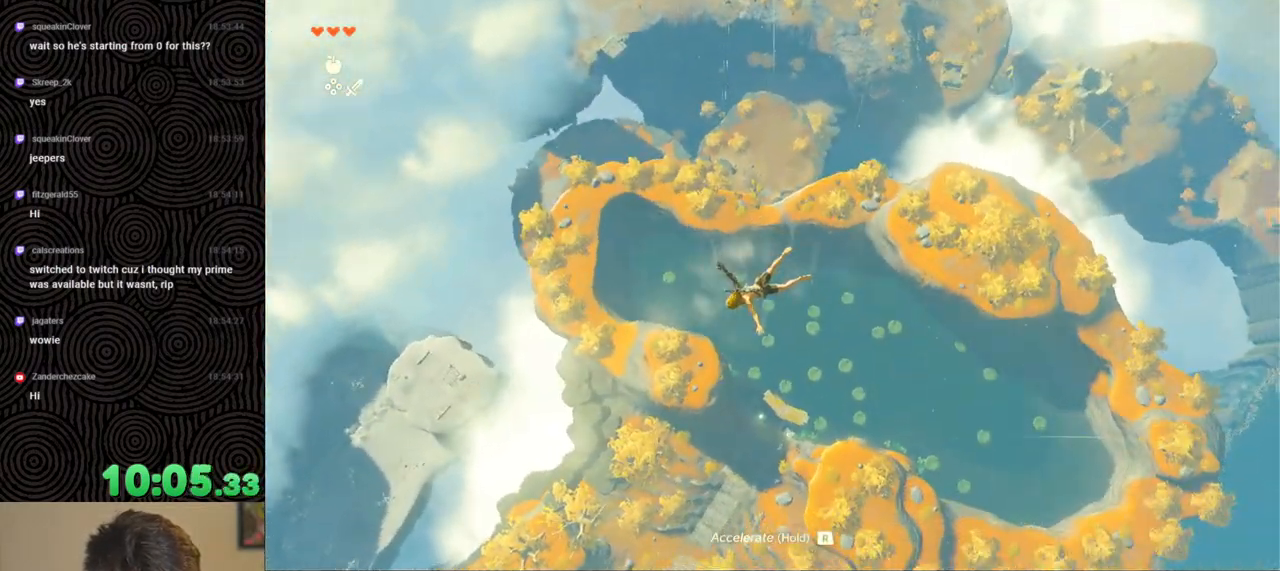
{"buttons": [], "left_stick": "down", "right_stick": "center", "events": [[283, "right_stick", "center"]]}
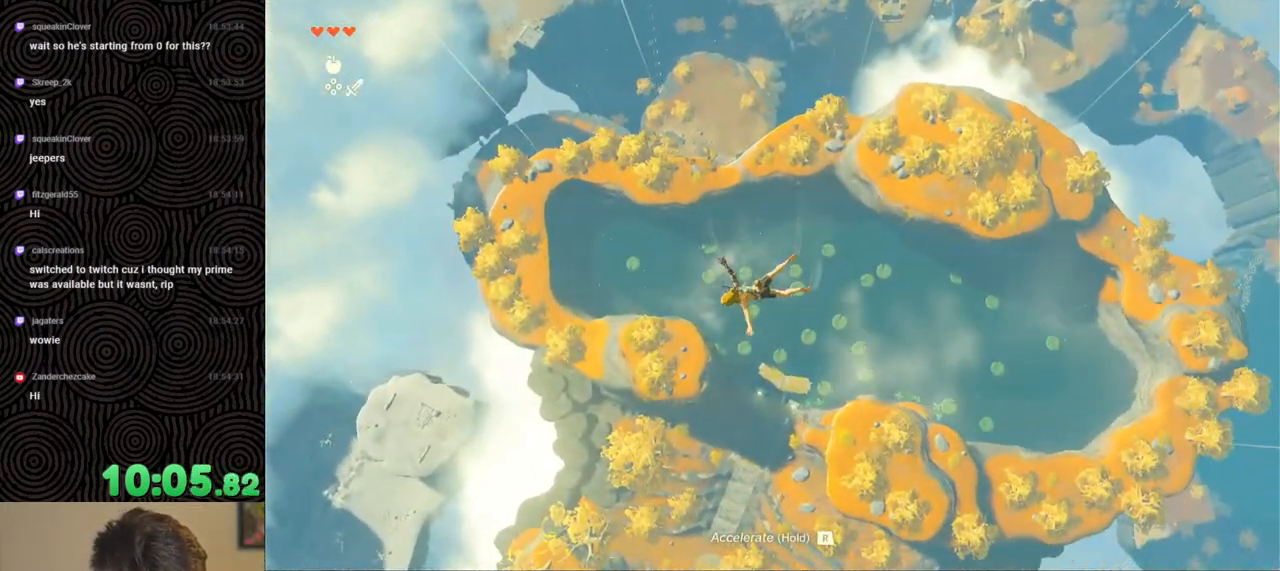
{"buttons": [], "left_stick": "down", "right_stick": "center", "events": []}
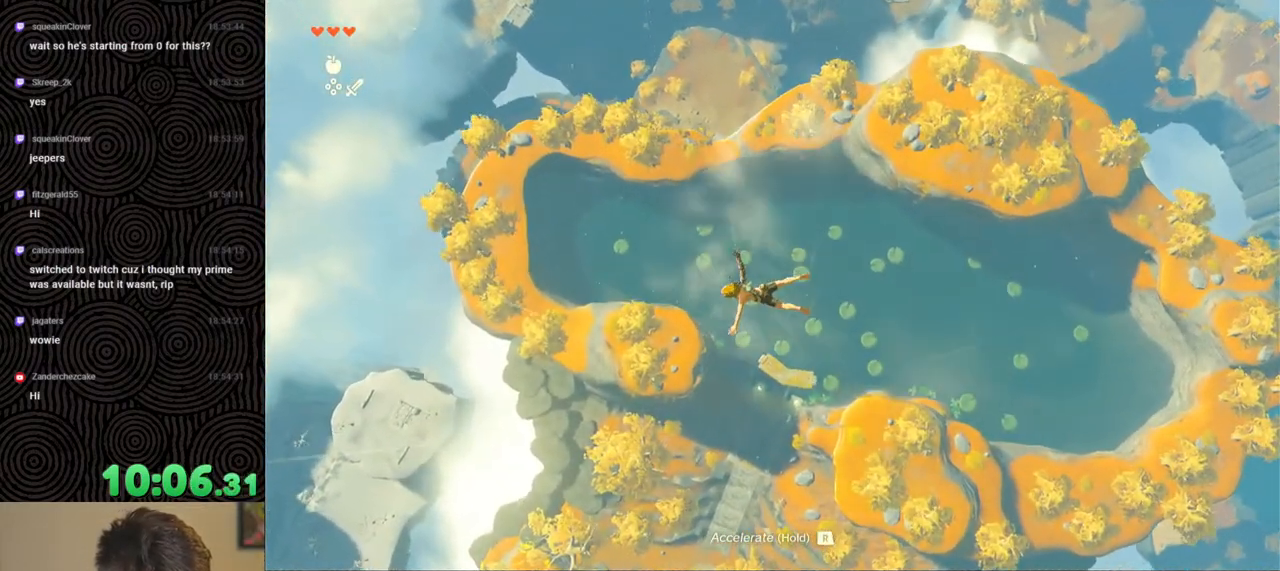
{"buttons": [], "left_stick": "down", "right_stick": "center", "events": []}
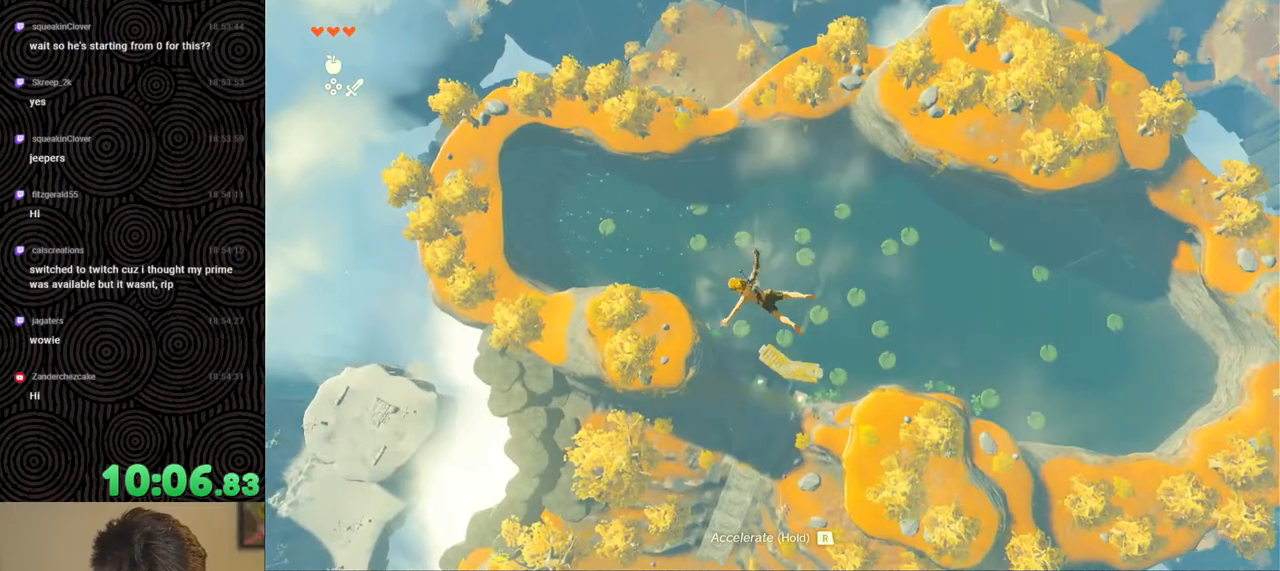
{"buttons": ["B", "R1"], "left_stick": "down", "right_stick": "center", "events": [[217, "R1", "down"], [333, "B", "down"], [367, "Y", "down"], [483, "Y", "up"]]}
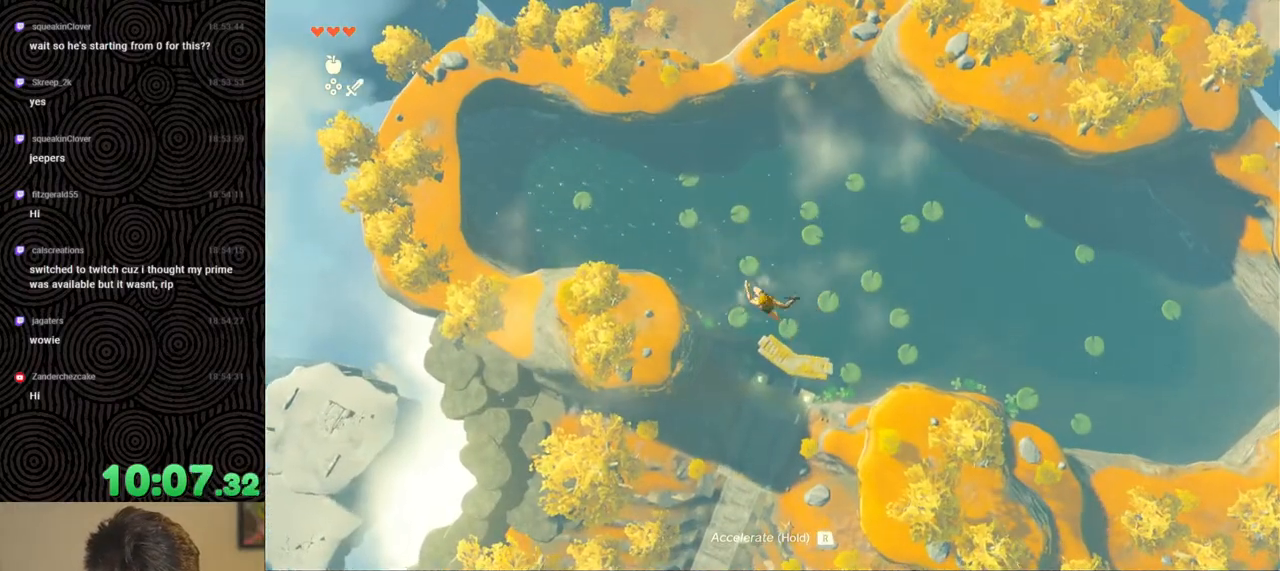
{"buttons": [], "left_stick": "down-left", "right_stick": "center", "events": [[17, "B", "up"], [17, "R1", "up"], [100, "left_stick", "down-left"], [100, "right_stick", "down-left"], [267, "right_stick", "center"]]}
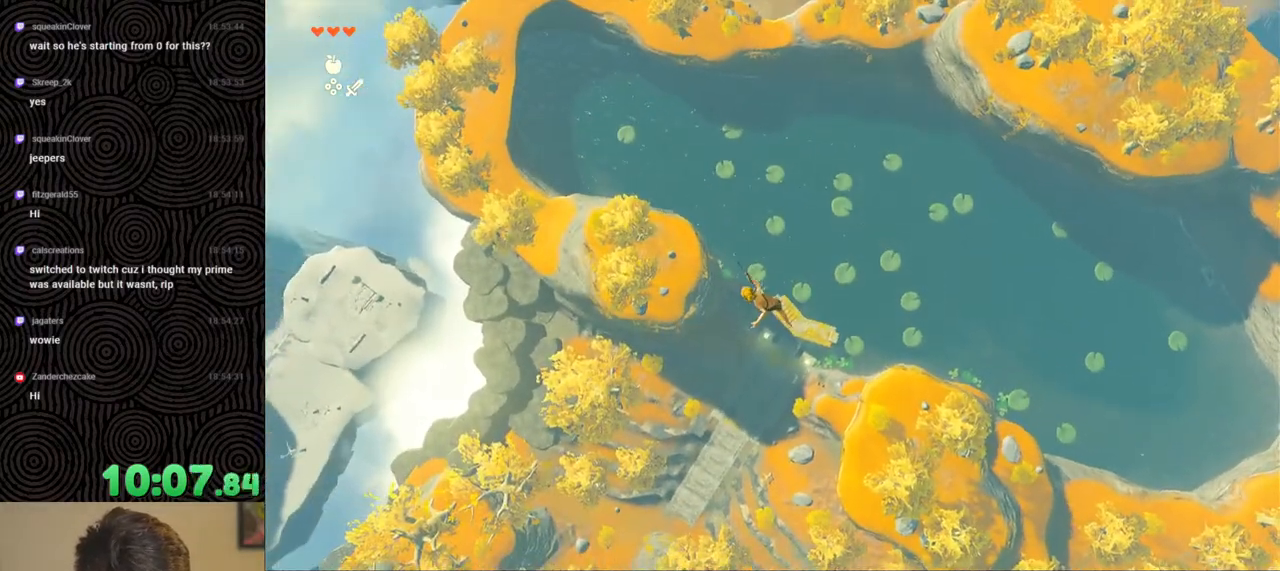
{"buttons": [], "left_stick": "down-left", "right_stick": "center", "events": [[100, "R1", "down"], [183, "B", "down"], [250, "Y", "down"], [350, "Y", "up"], [417, "B", "up"], [417, "R1", "up"]]}
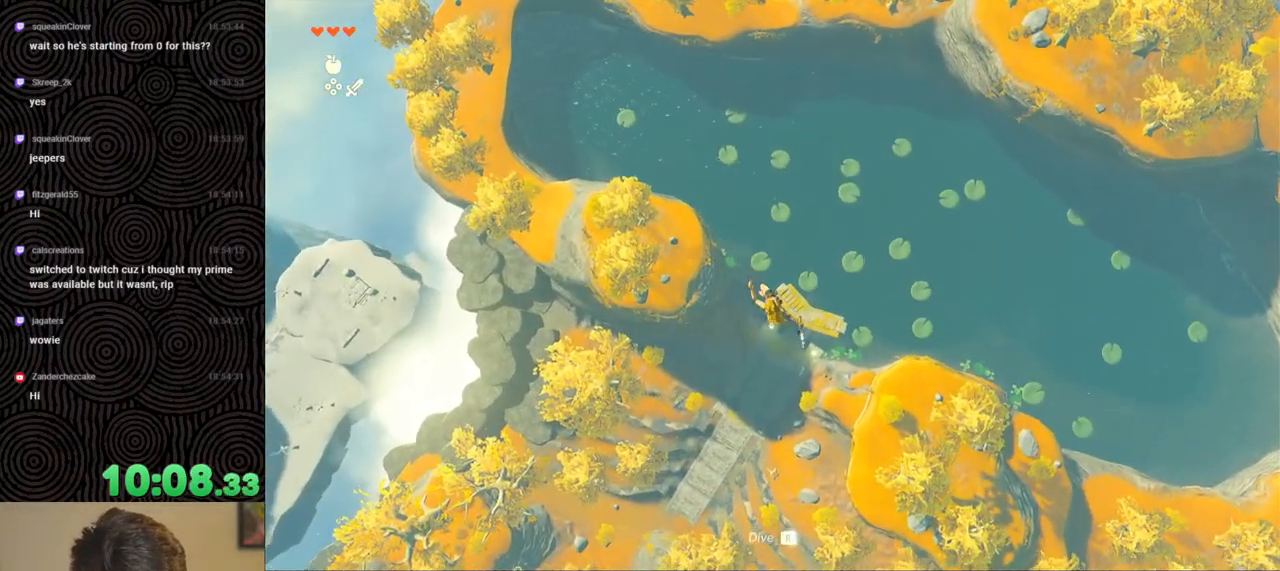
{"buttons": ["R1"], "left_stick": "down-left", "right_stick": "center", "events": [[500, "R1", "down"]]}
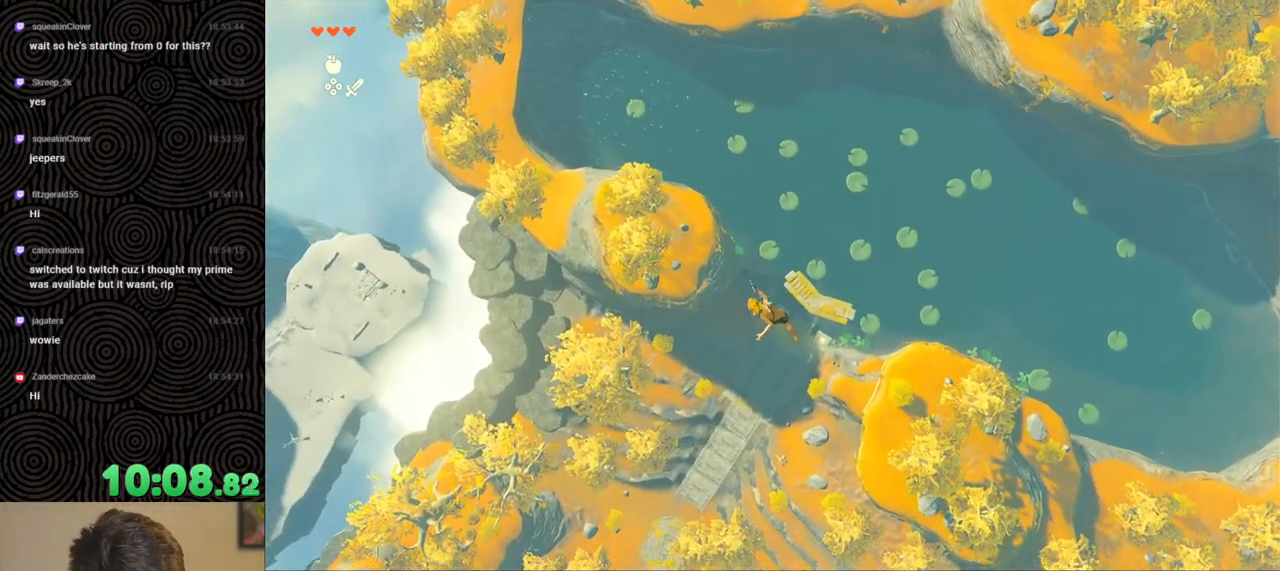
{"buttons": [], "left_stick": "down-left", "right_stick": "left", "events": [[50, "B", "down"], [150, "Y", "down"], [233, "Y", "up"], [267, "B", "up"], [283, "R1", "up"], [350, "right_stick", "left"]]}
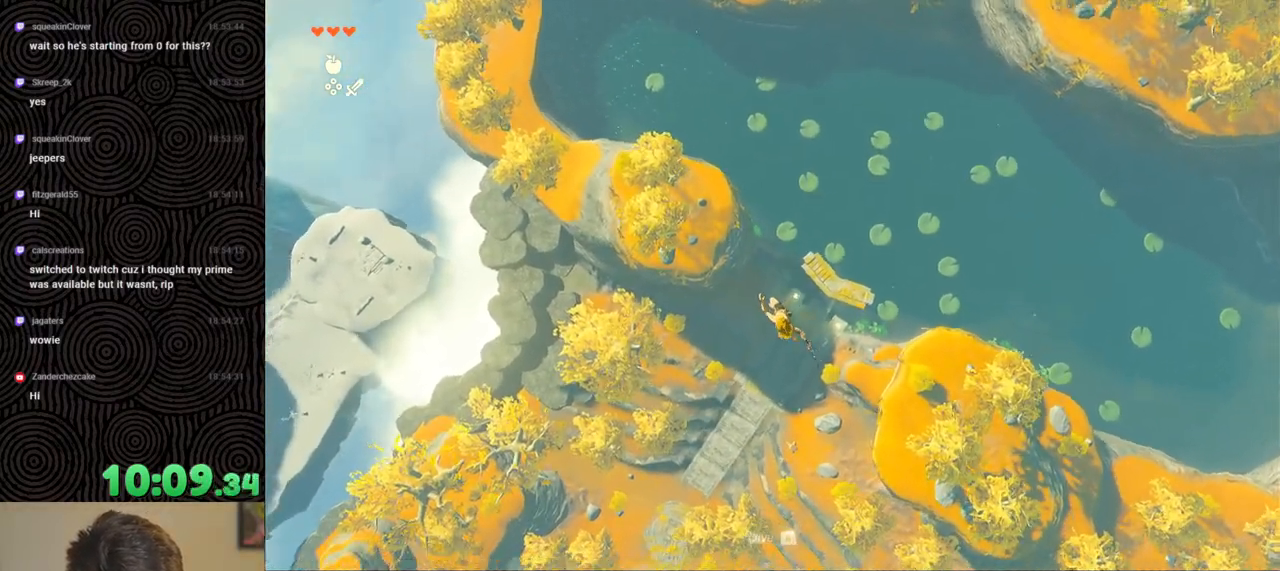
{"buttons": ["B", "Y", "R1"], "left_stick": "down-left", "right_stick": "center", "events": [[167, "right_stick", "center"], [317, "R1", "down"], [433, "B", "down"], [483, "Y", "down"]]}
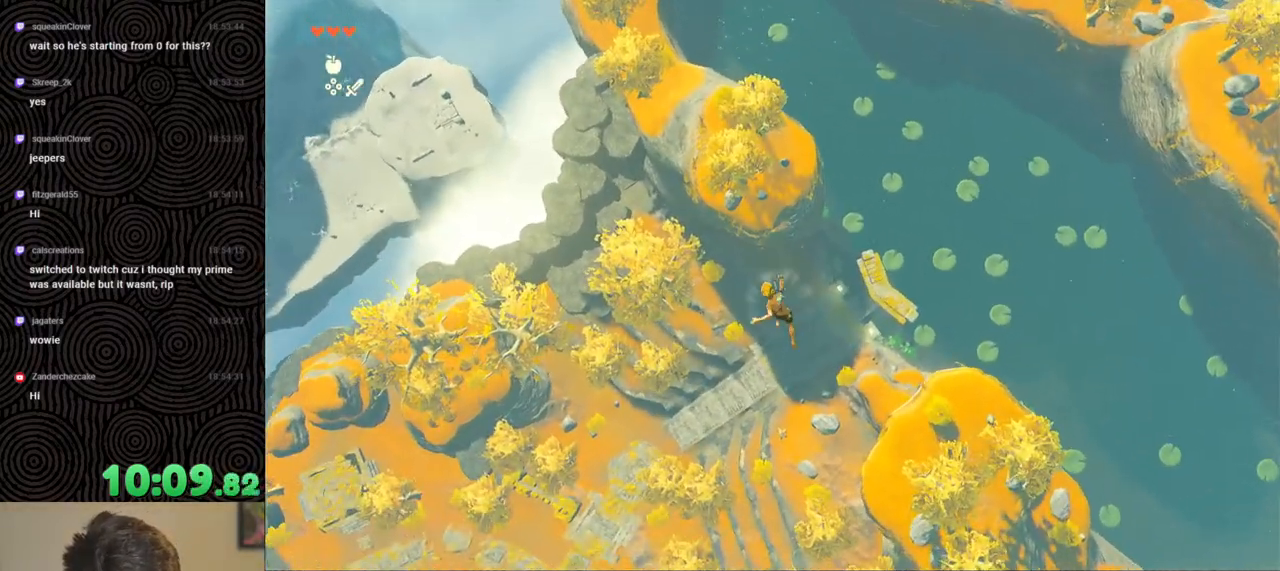
{"buttons": [], "left_stick": "down-left", "right_stick": "center", "events": [[117, "Y", "up"], [133, "B", "up"], [150, "R1", "up"], [250, "right_stick", "left"], [383, "right_stick", "center"]]}
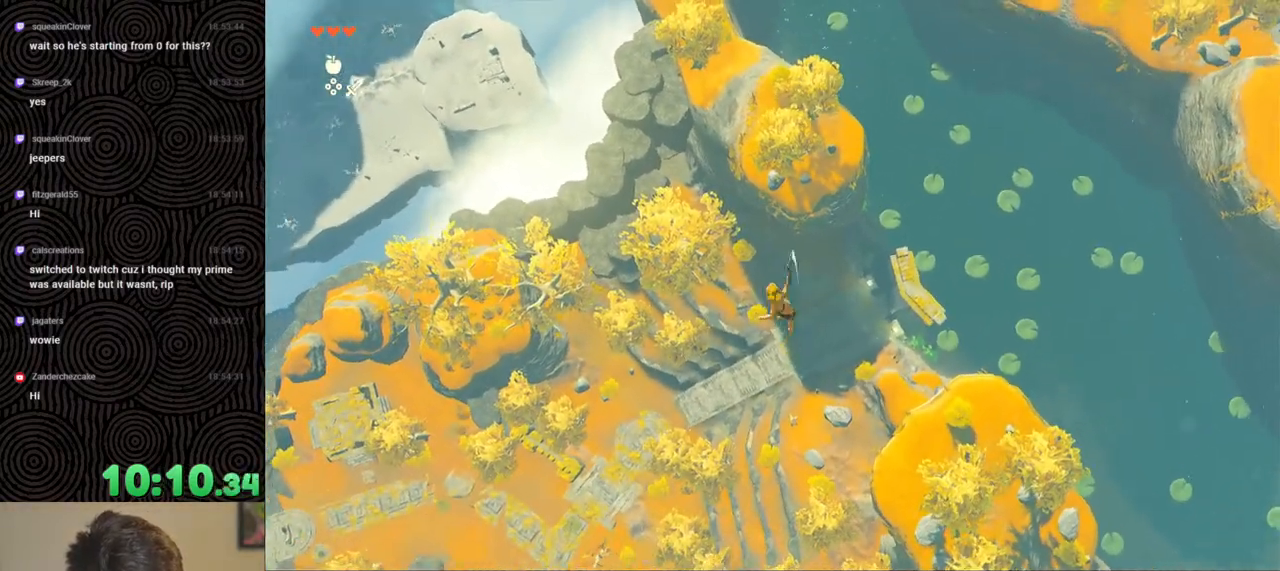
{"buttons": ["R1"], "left_stick": "down-left", "right_stick": "center", "events": [[183, "R1", "down"], [283, "B", "down"], [333, "Y", "down"], [467, "Y", "up"], [500, "B", "up"]]}
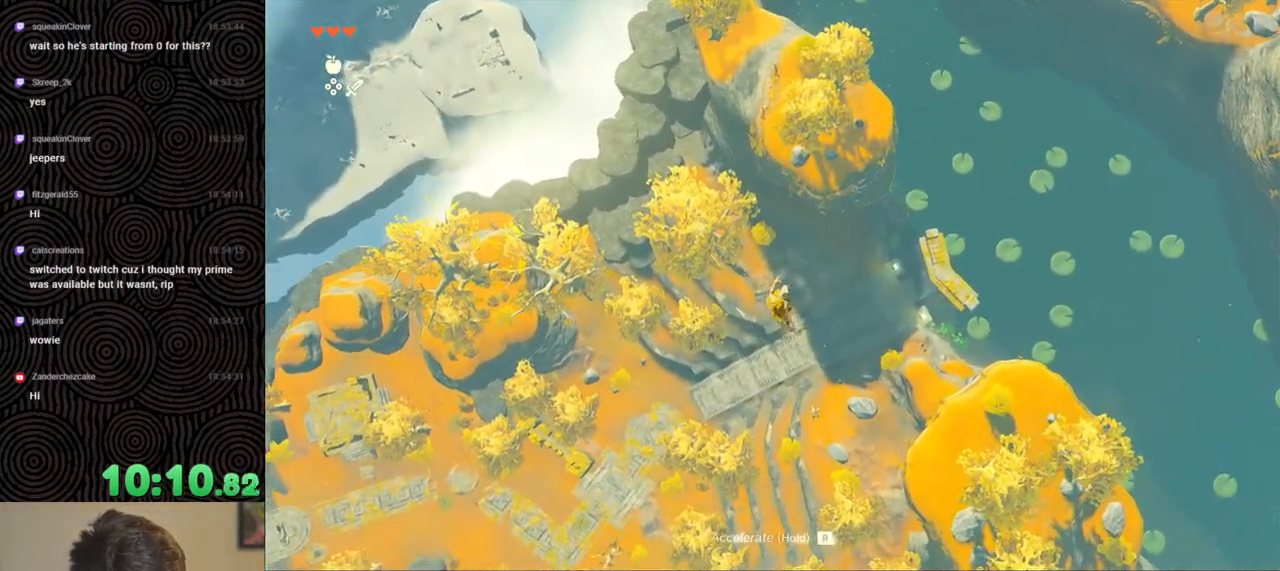
{"buttons": [], "left_stick": "down-left", "right_stick": "center", "events": [[17, "R1", "up"]]}
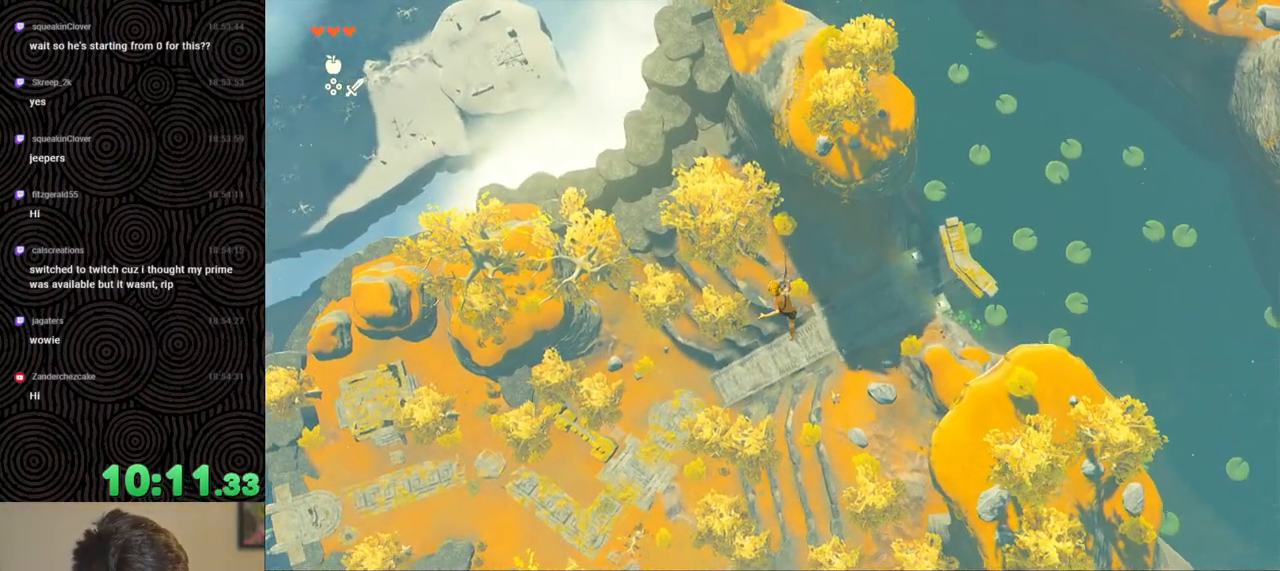
{"buttons": [], "left_stick": "down-left", "right_stick": "center", "events": [[33, "R1", "down"], [117, "B", "down"], [167, "Y", "down"], [317, "B", "up"], [317, "R1", "up"], [317, "Y", "up"]]}
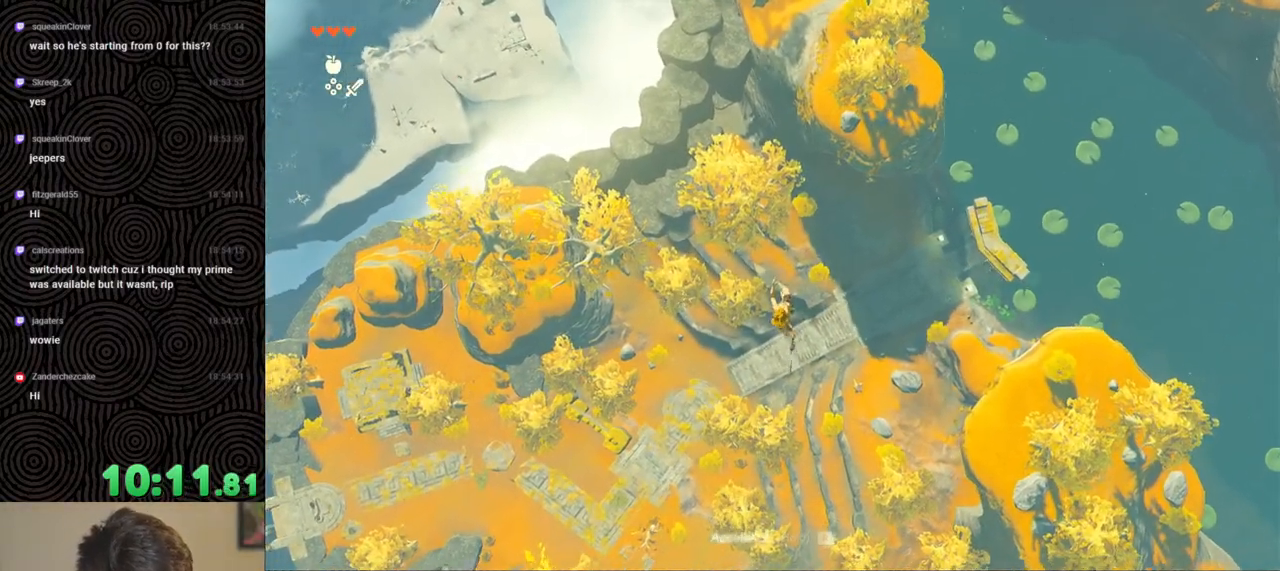
{"buttons": ["B", "R1"], "left_stick": "down-left", "right_stick": "center", "events": [[367, "R1", "down"], [467, "B", "down"]]}
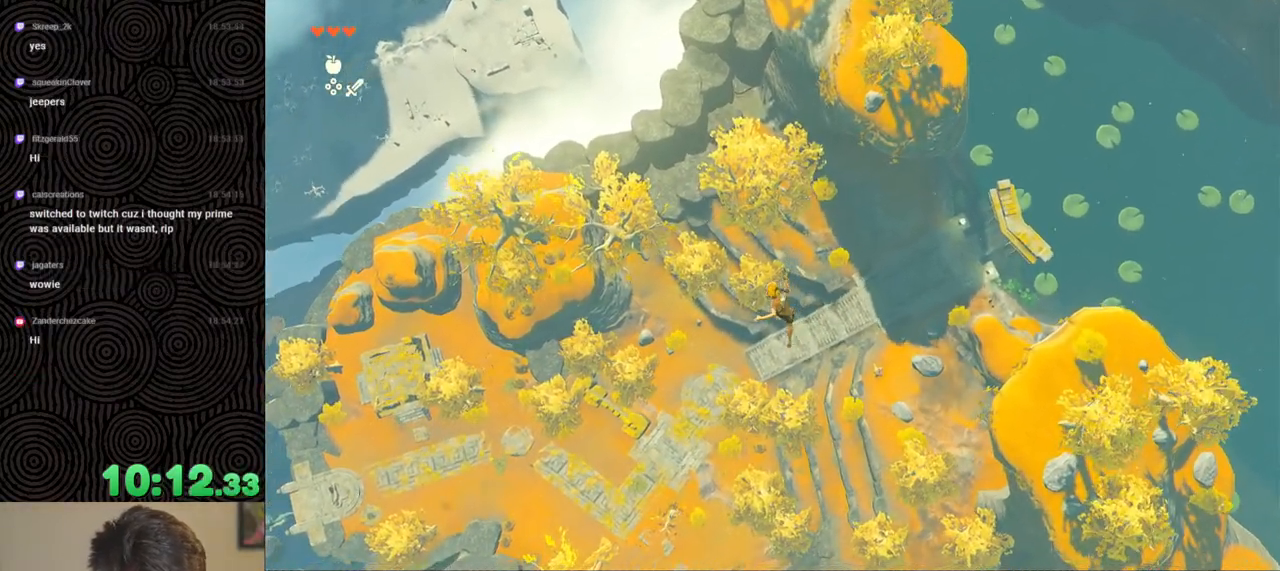
{"buttons": [], "left_stick": "down-left", "right_stick": "center", "events": [[17, "Y", "down"], [150, "Y", "up"], [167, "B", "up"], [167, "R1", "up"]]}
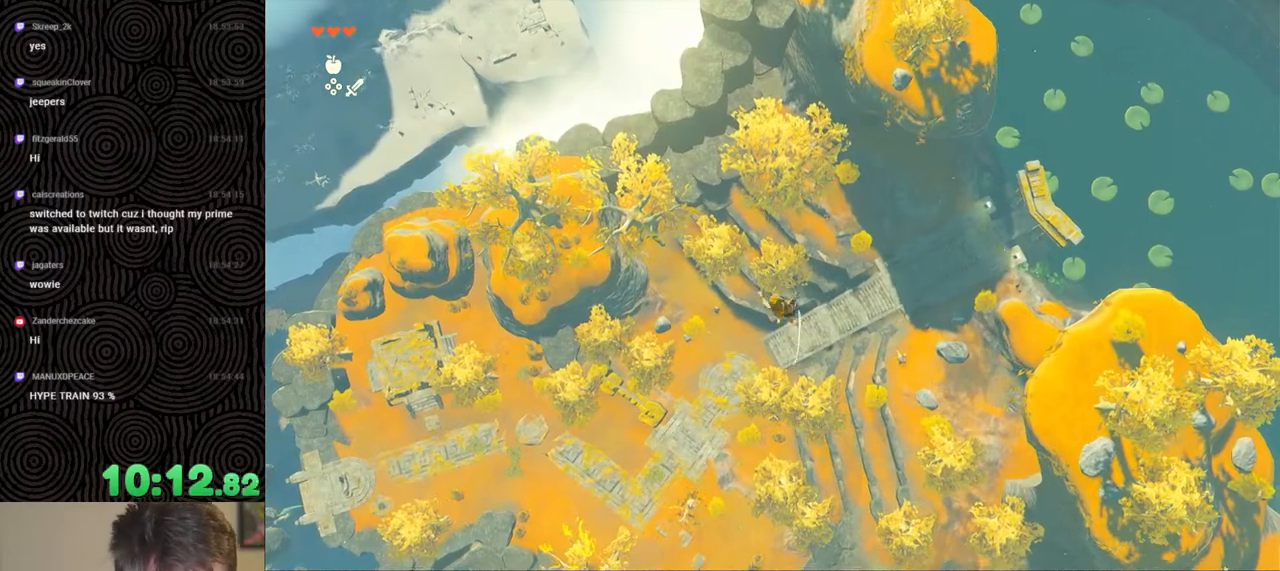
{"buttons": ["R1"], "left_stick": "down-left", "right_stick": "center", "events": [[183, "R1", "down"], [283, "B", "down"], [350, "Y", "down"], [467, "Y", "up"], [500, "B", "up"]]}
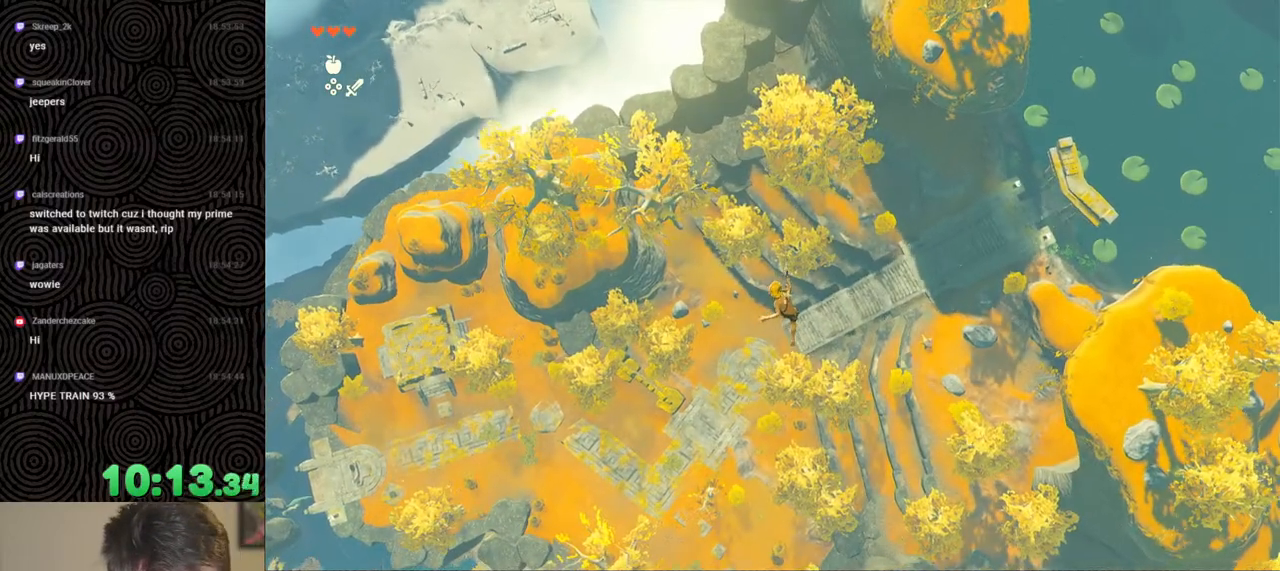
{"buttons": ["R1"], "left_stick": "down-left", "right_stick": "center", "events": [[17, "R1", "up"], [50, "right_stick", "down-left"], [167, "right_stick", "center"], [183, "R1", "down"], [283, "B", "down"], [333, "Y", "down"], [467, "Y", "up"], [500, "B", "up"]]}
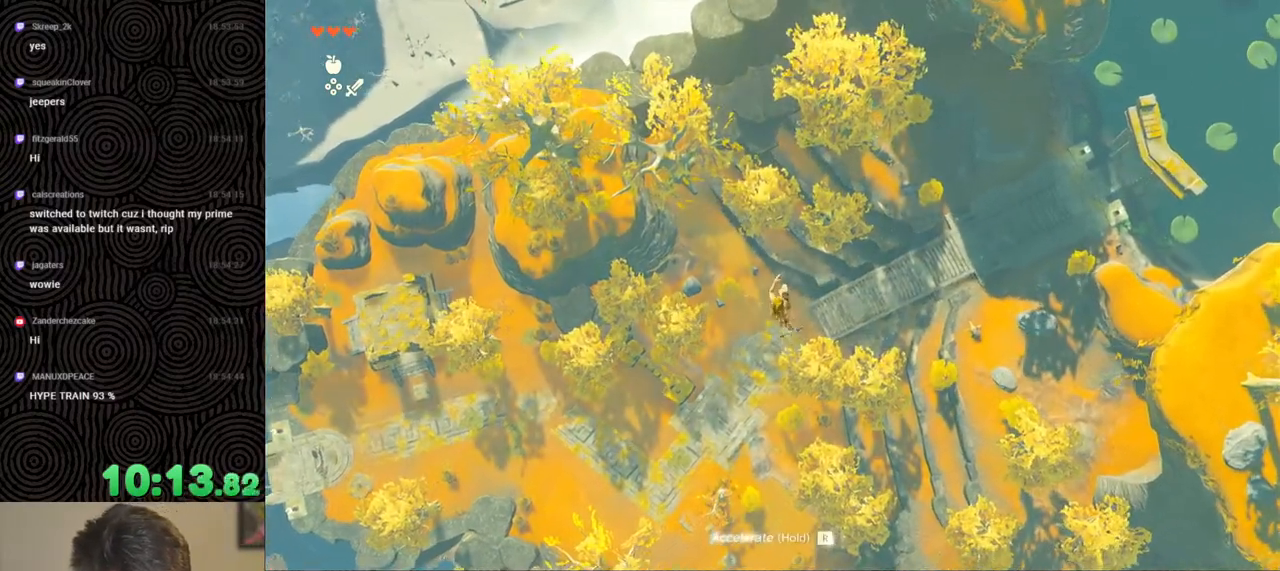
{"buttons": [], "left_stick": "down-left", "right_stick": "center", "events": [[17, "R1", "up"]]}
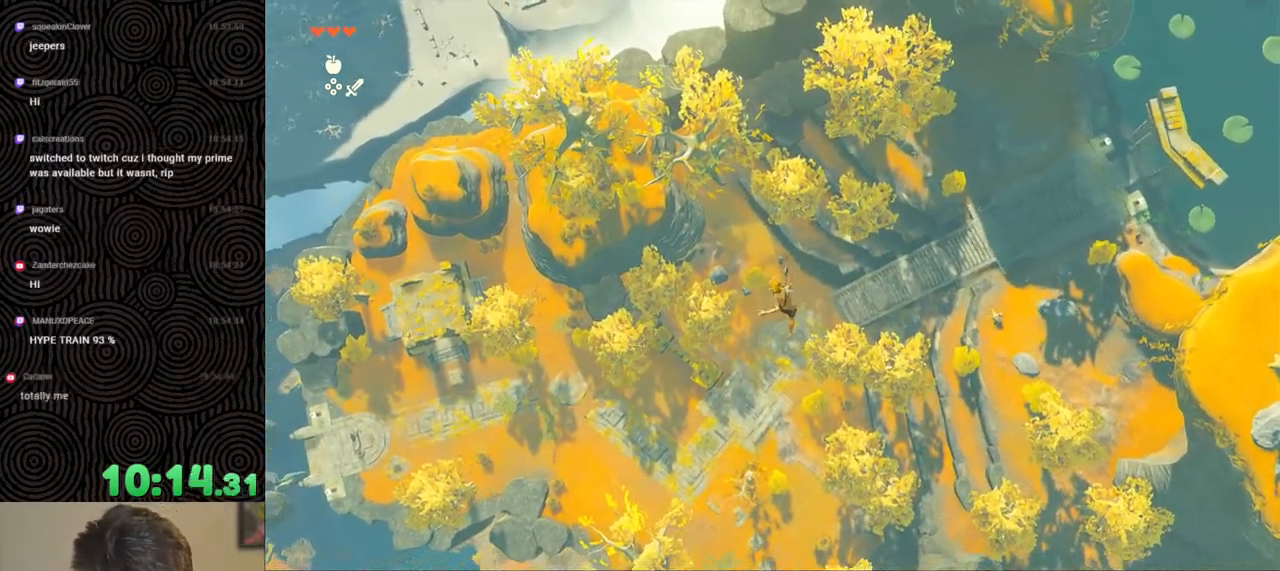
{"buttons": [], "left_stick": "down-left", "right_stick": "down-left", "events": [[150, "R1", "down"], [167, "B", "down"], [233, "Y", "down"], [350, "Y", "up"], [367, "B", "up"], [367, "R1", "up"], [500, "right_stick", "down-left"]]}
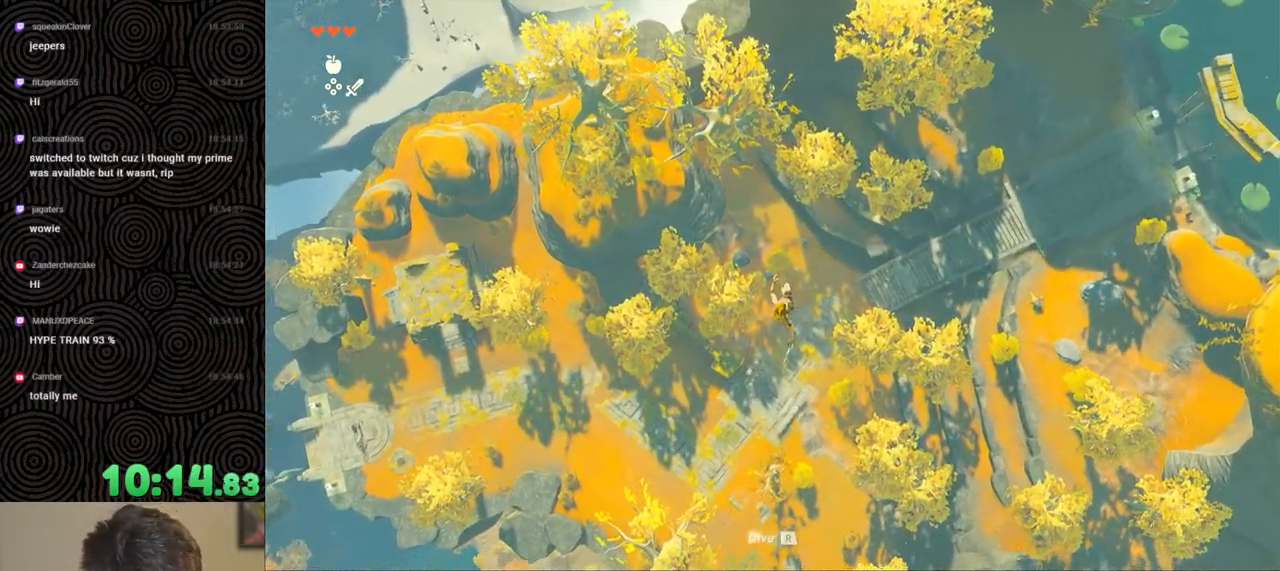
{"buttons": ["R1"], "left_stick": "down-left", "right_stick": "center", "events": [[100, "right_stick", "center"], [417, "R1", "down"]]}
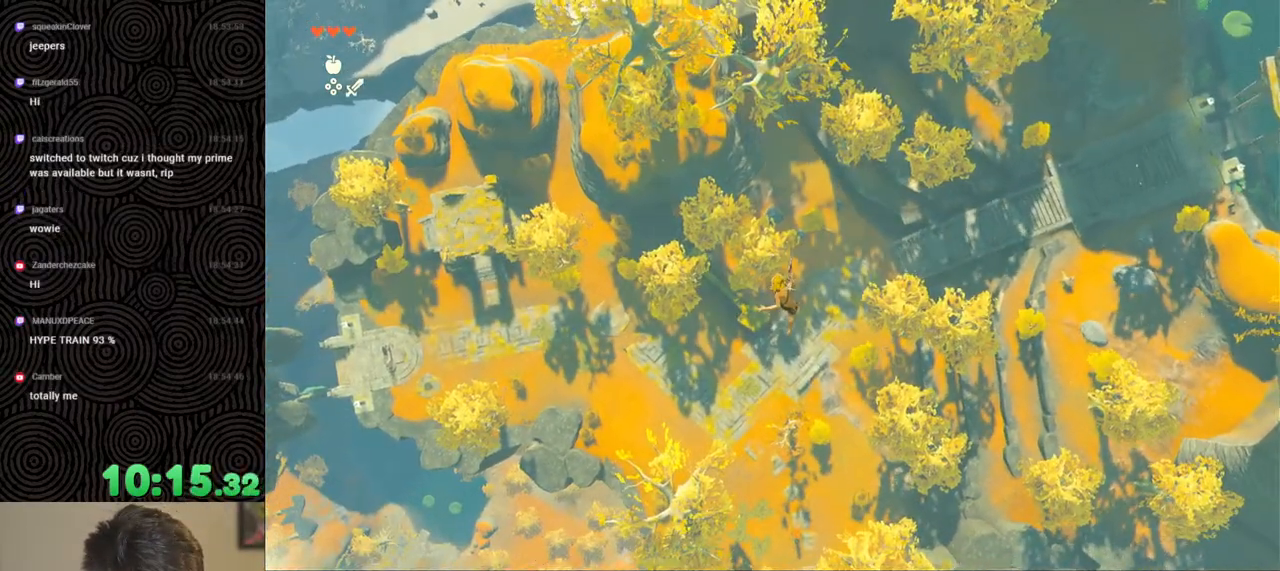
{"buttons": [], "left_stick": "down-left", "right_stick": "center", "events": [[50, "B", "down"], [83, "Y", "down"], [217, "Y", "up"], [233, "B", "up"], [250, "R1", "up"]]}
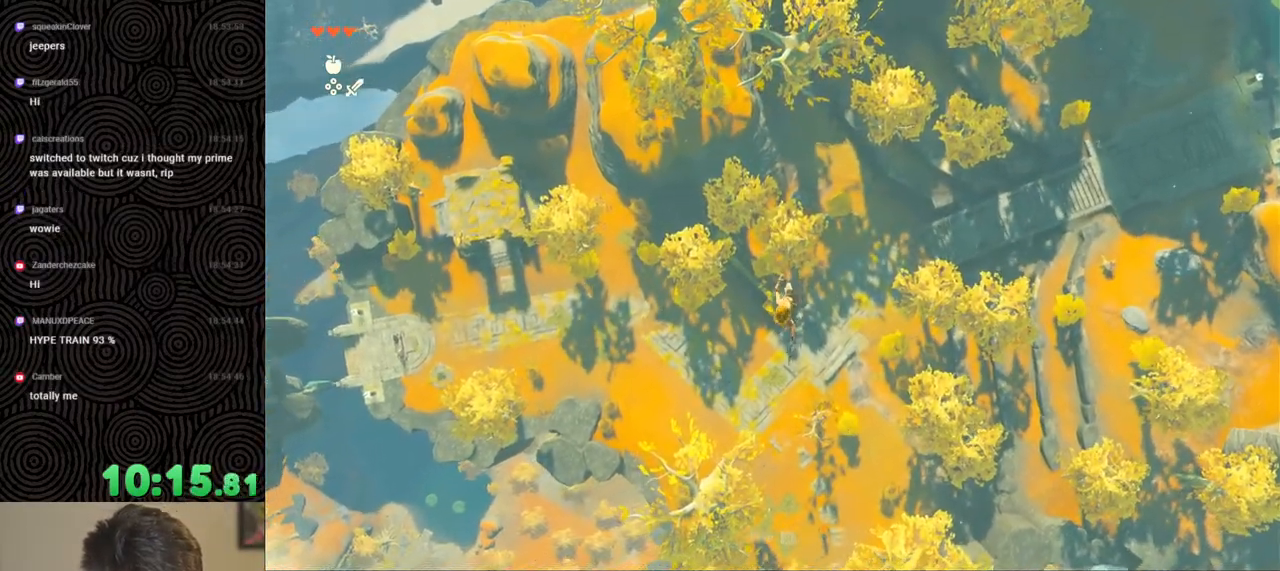
{"buttons": ["B", "Y", "R1"], "left_stick": "down-left", "right_stick": "center", "events": [[300, "R1", "down"], [400, "B", "down"], [450, "Y", "down"]]}
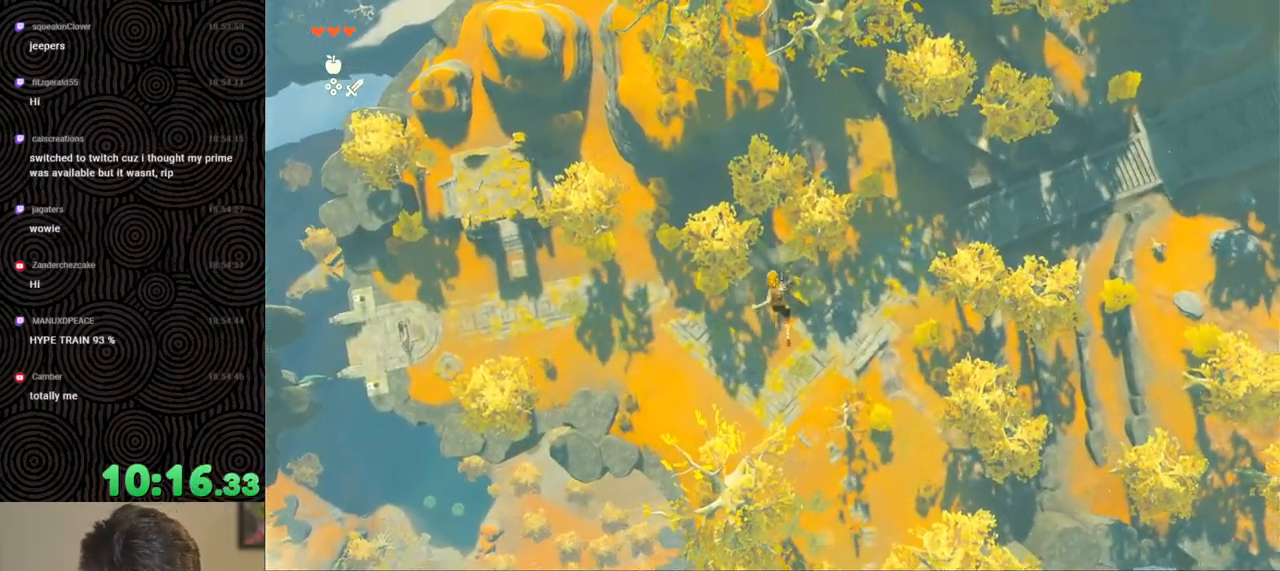
{"buttons": [], "left_stick": "down-left", "right_stick": "center", "events": [[67, "Y", "up"], [100, "B", "up"], [117, "R1", "up"]]}
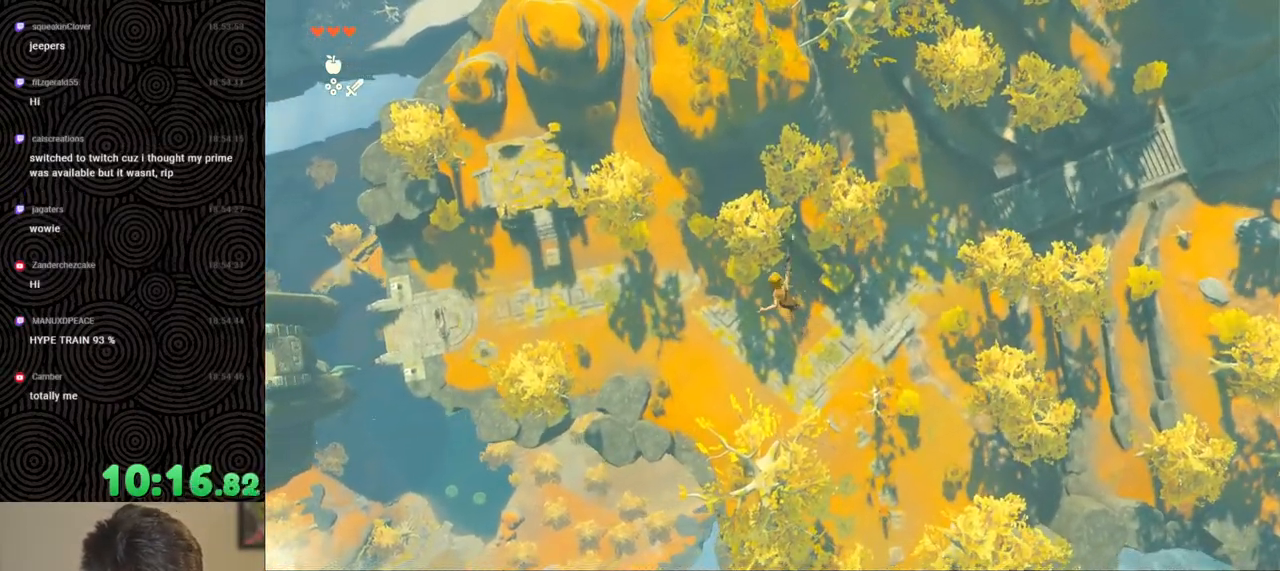
{"buttons": ["R1"], "left_stick": "down-left", "right_stick": "center", "events": [[183, "R1", "down"], [283, "B", "down"], [350, "Y", "down"], [483, "Y", "up"], [500, "B", "up"]]}
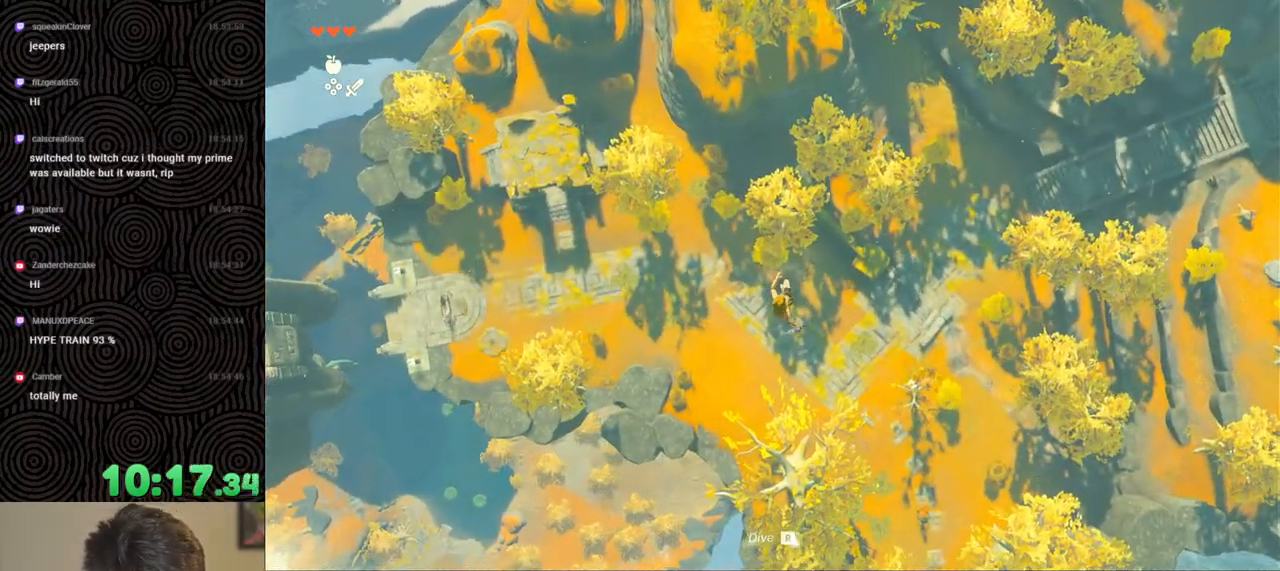
{"buttons": [], "left_stick": "left", "right_stick": "center", "events": [[33, "R1", "up"], [383, "left_stick", "left"]]}